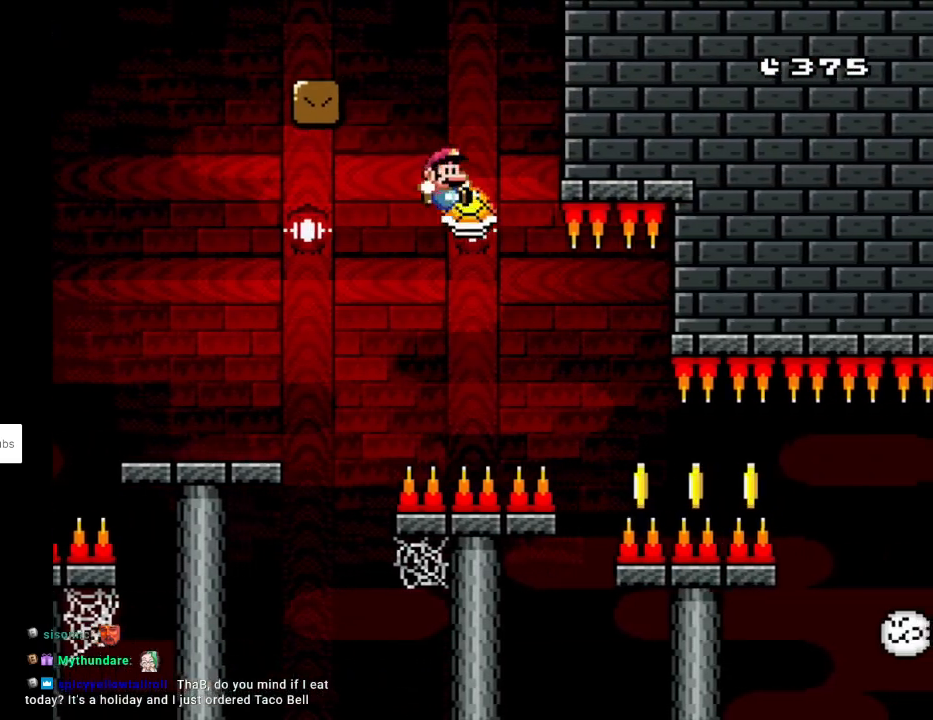
Gameplay with a controller (Nintendo layout); each line is a JSON object with the inputs held at the frame after it. "events" lists button and stick changes between this image and that frame as [ms after this image, input, new state], when the widget could be followed in between. Not read: L3 R3.
{"buttons": ["B", "Y", "DPAD_RIGHT"], "events": []}
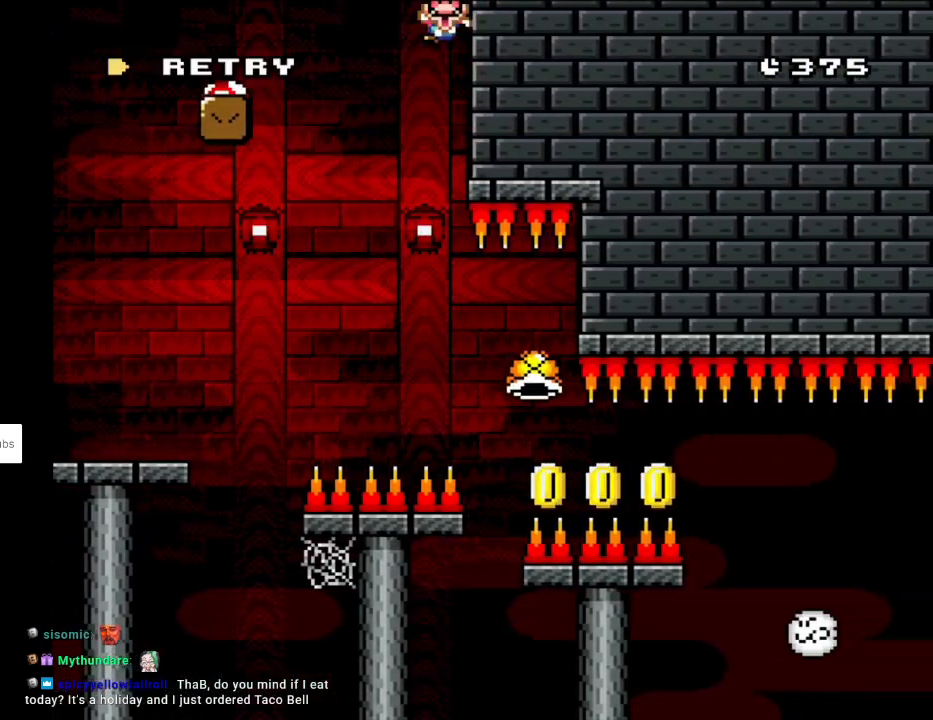
{"buttons": [], "events": [[100, "DPAD_RIGHT", "up"], [333, "B", "up"], [483, "Y", "up"]]}
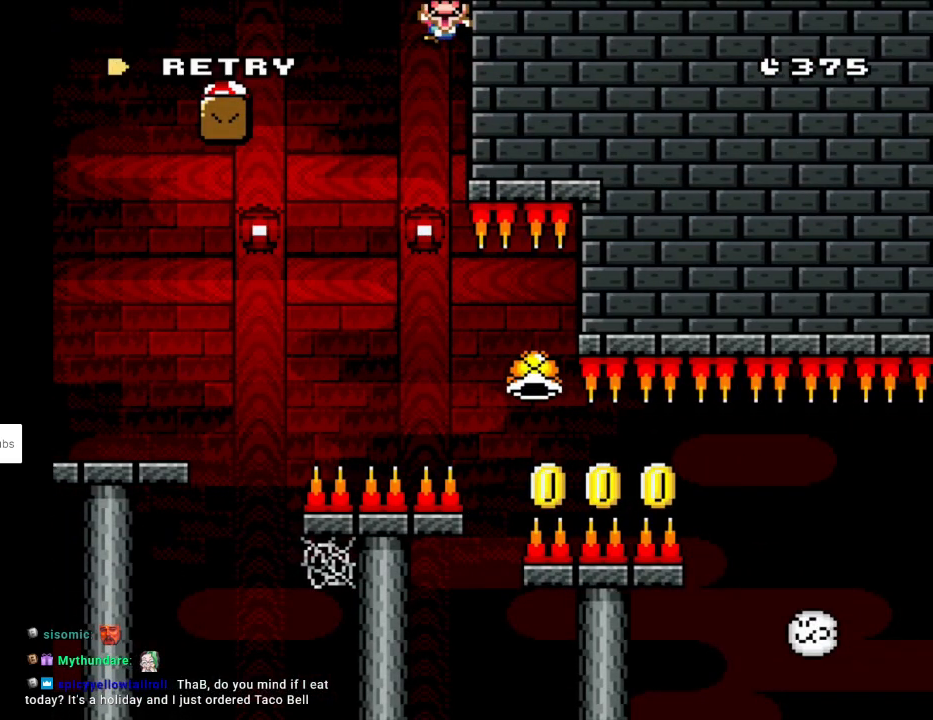
{"buttons": [], "events": []}
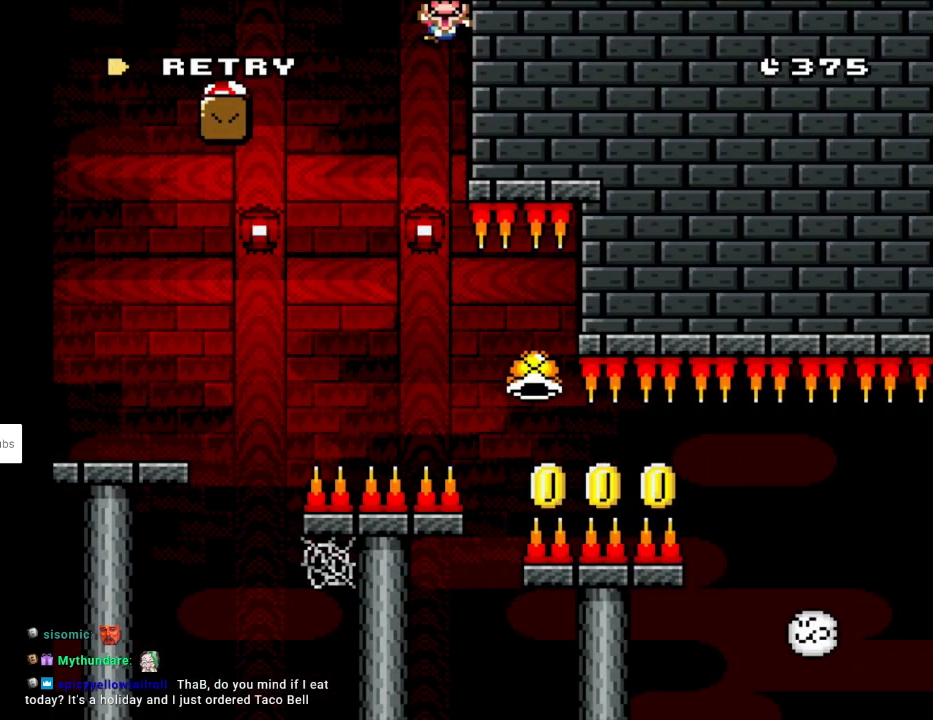
{"buttons": [], "events": [[133, "A", "down"], [283, "A", "up"]]}
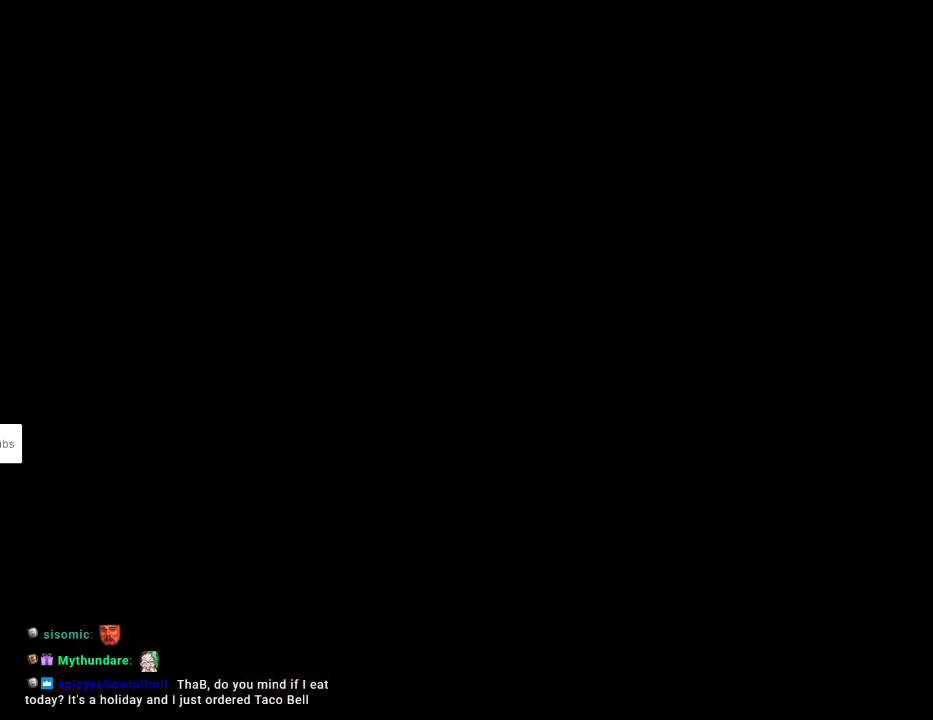
{"buttons": [], "events": []}
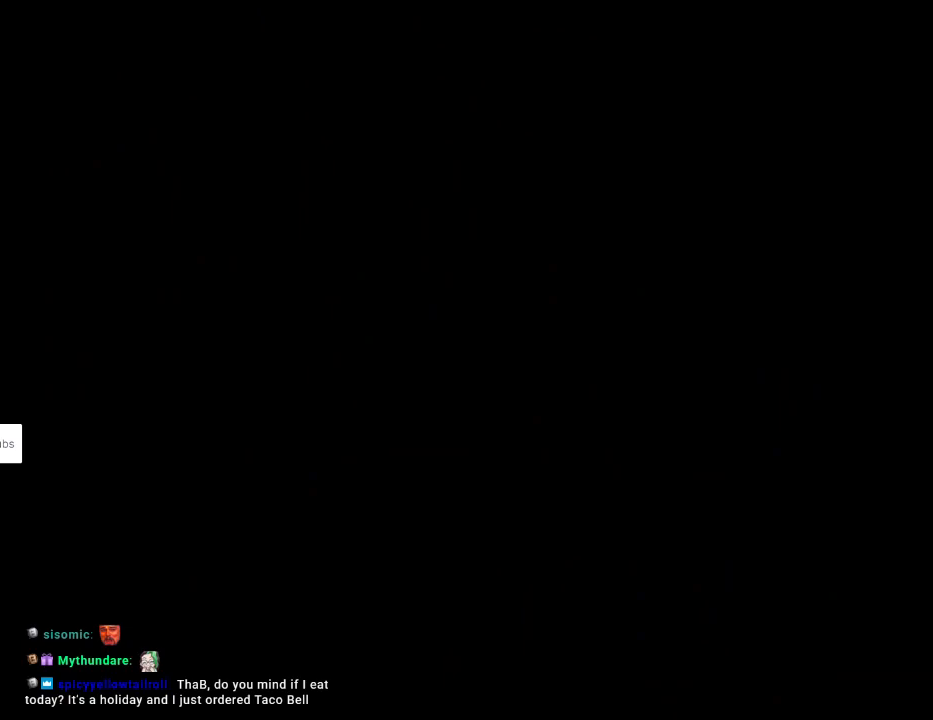
{"buttons": [], "events": []}
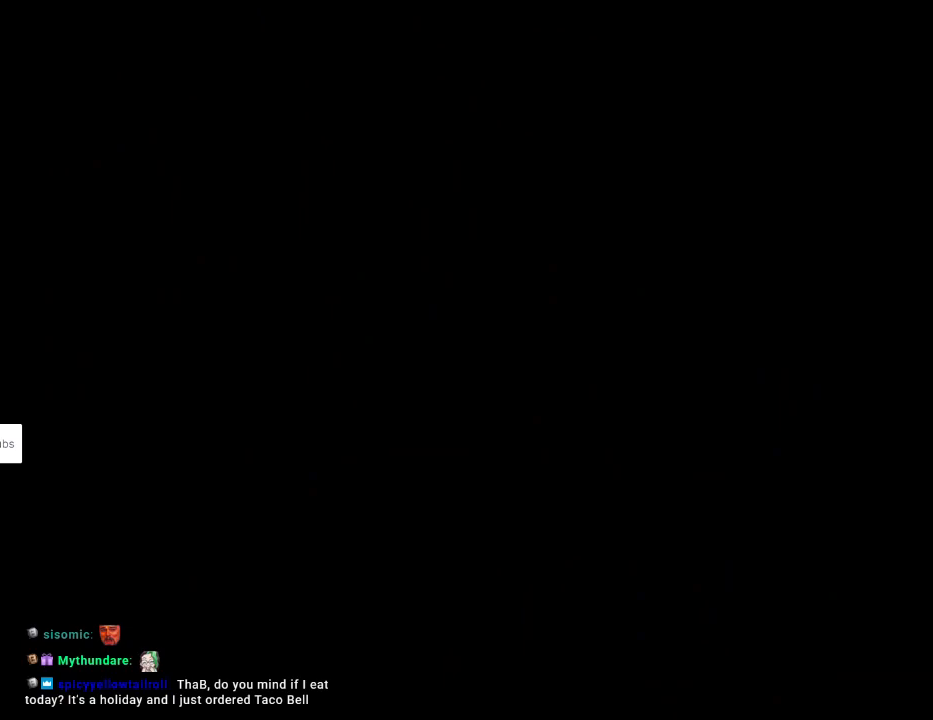
{"buttons": ["B", "Y"], "events": [[433, "B", "down"], [450, "Y", "down"]]}
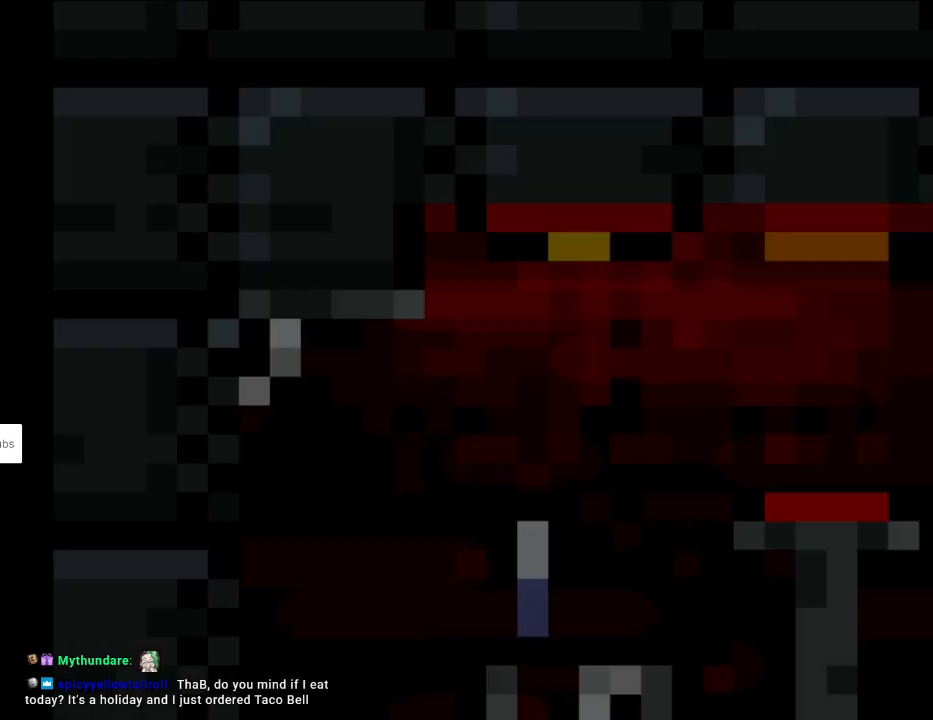
{"buttons": ["Y", "DPAD_RIGHT"], "events": [[417, "DPAD_RIGHT", "down"], [450, "B", "up"]]}
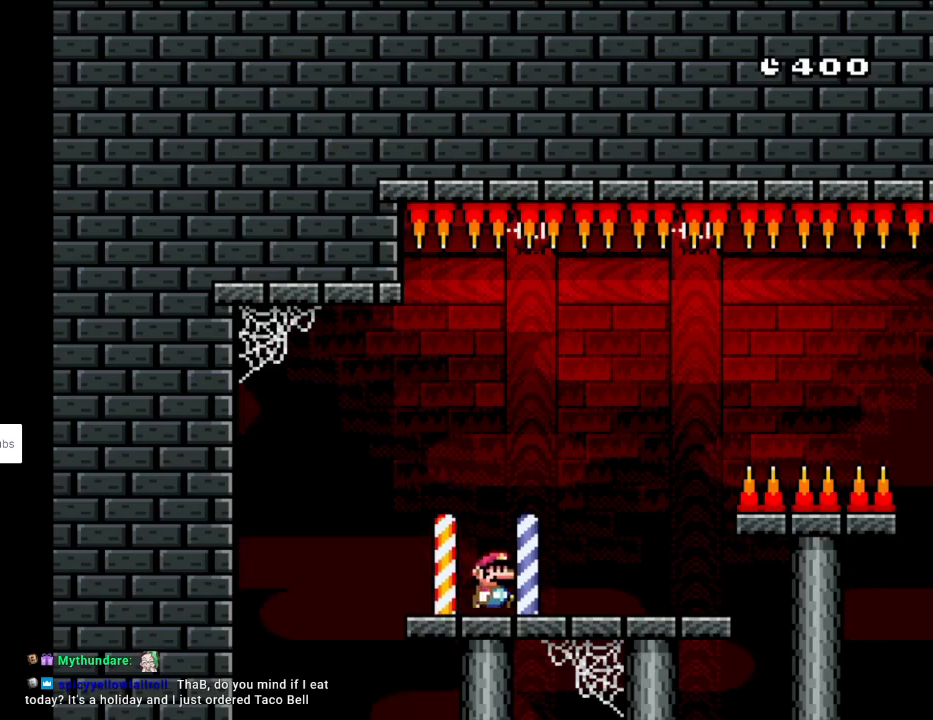
{"buttons": ["B", "Y", "DPAD_RIGHT"], "events": [[417, "B", "down"]]}
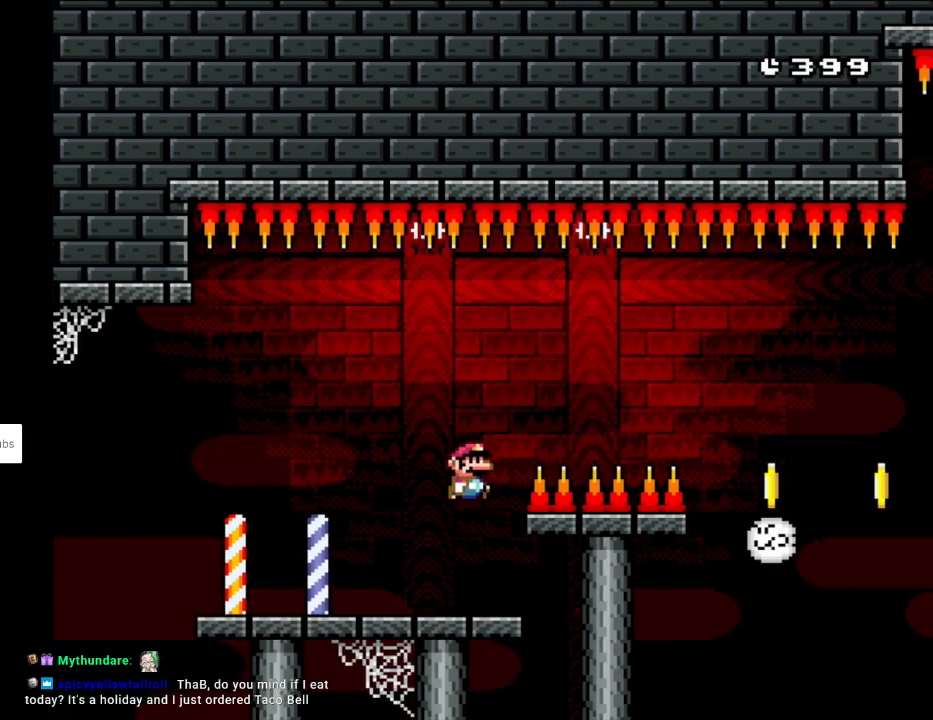
{"buttons": ["Y", "DPAD_RIGHT"], "events": [[400, "B", "up"]]}
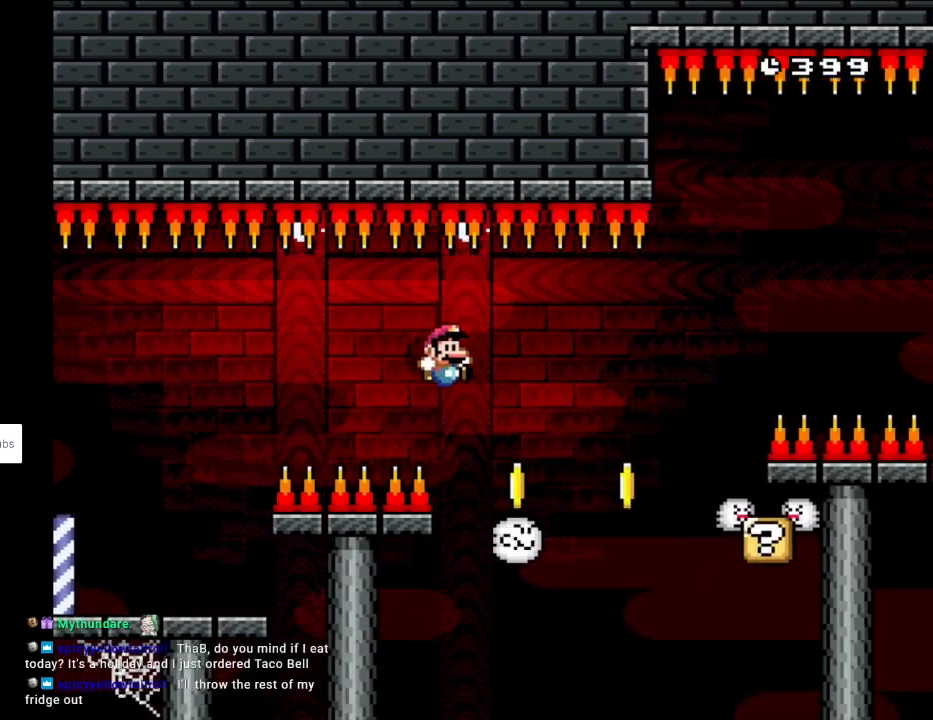
{"buttons": ["B", "Y", "DPAD_LEFT"], "events": [[233, "B", "down"], [350, "DPAD_LEFT", "down"], [350, "DPAD_RIGHT", "up"], [350, "DPAD_UP", "down"], [400, "DPAD_UP", "up"]]}
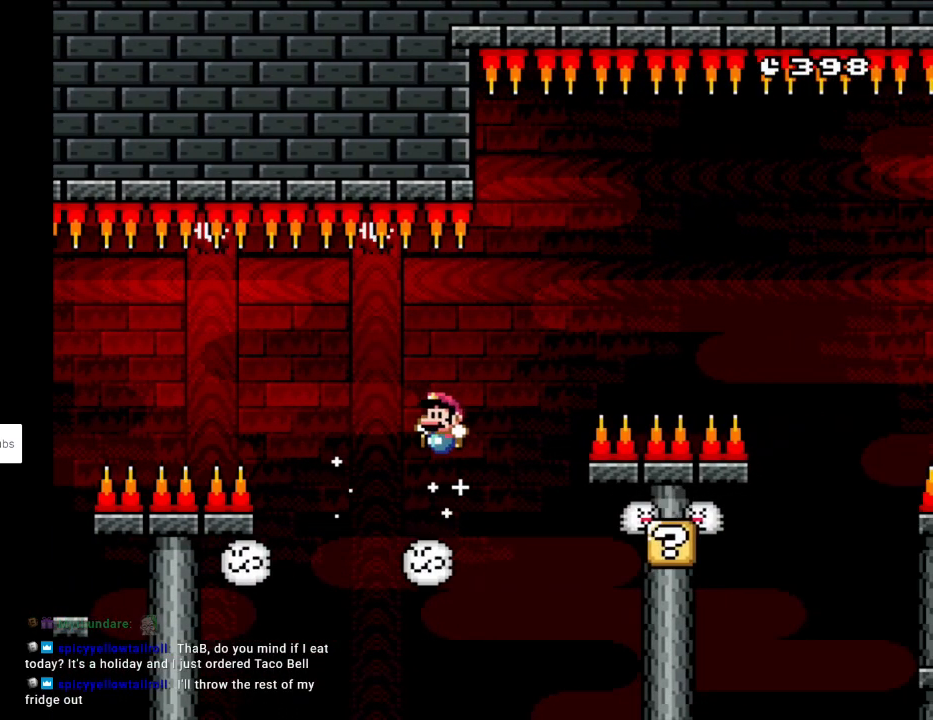
{"buttons": ["B", "Y", "DPAD_RIGHT"], "events": [[17, "DPAD_LEFT", "up"], [50, "DPAD_RIGHT", "down"], [250, "DPAD_RIGHT", "up"], [300, "DPAD_RIGHT", "down"]]}
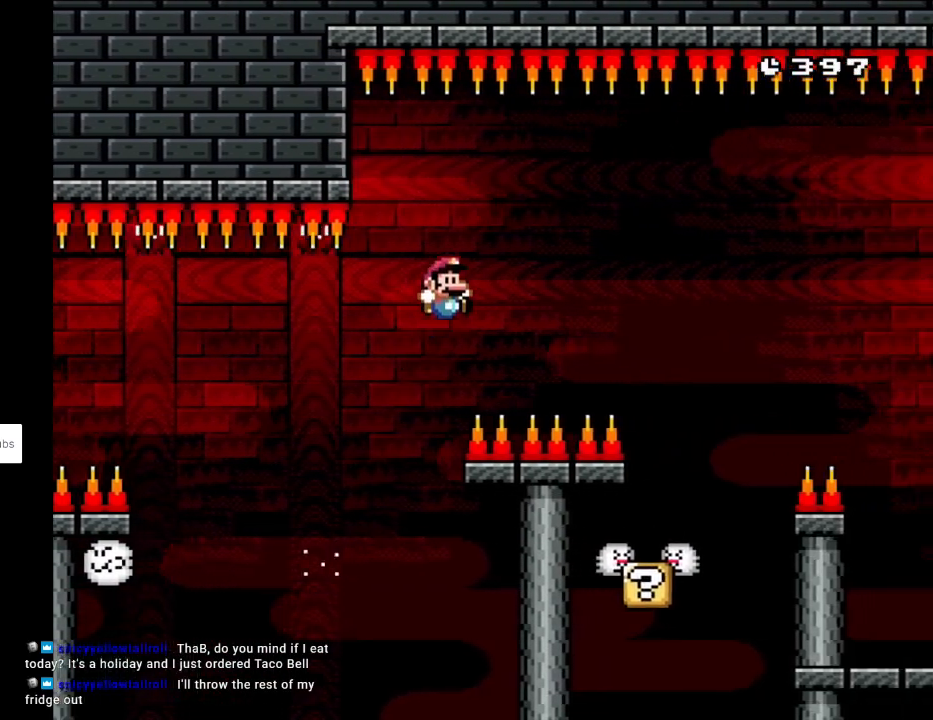
{"buttons": ["Y", "DPAD_RIGHT"], "events": [[433, "B", "up"]]}
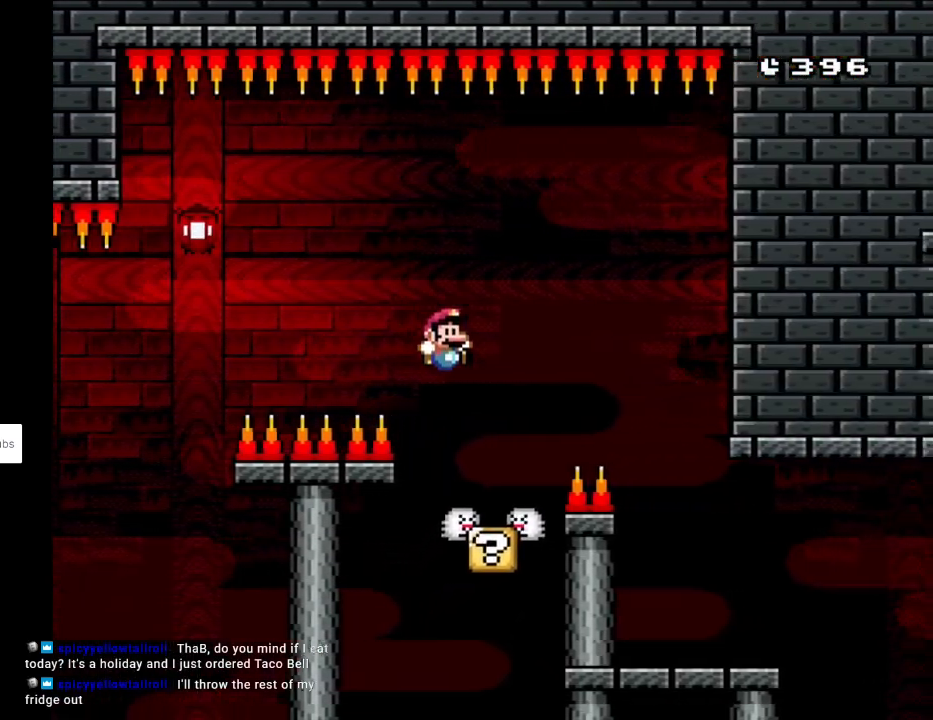
{"buttons": ["B", "Y", "DPAD_RIGHT"], "events": [[83, "DPAD_LEFT", "down"], [83, "DPAD_RIGHT", "up"], [217, "B", "down"], [217, "DPAD_LEFT", "up"], [233, "DPAD_RIGHT", "down"], [350, "B", "up"], [383, "B", "down"]]}
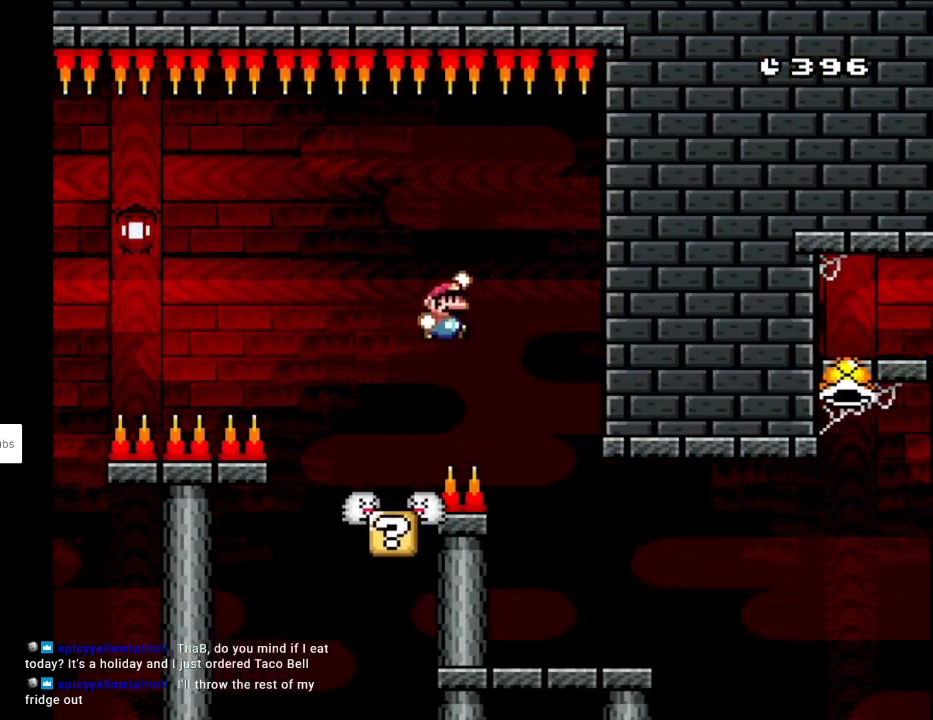
{"buttons": ["Y", "DPAD_RIGHT"], "events": [[83, "B", "up"], [217, "DPAD_RIGHT", "up"], [217, "DPAD_UP", "down"], [233, "DPAD_LEFT", "down"], [283, "DPAD_UP", "up"], [367, "DPAD_LEFT", "up"], [433, "DPAD_RIGHT", "down"]]}
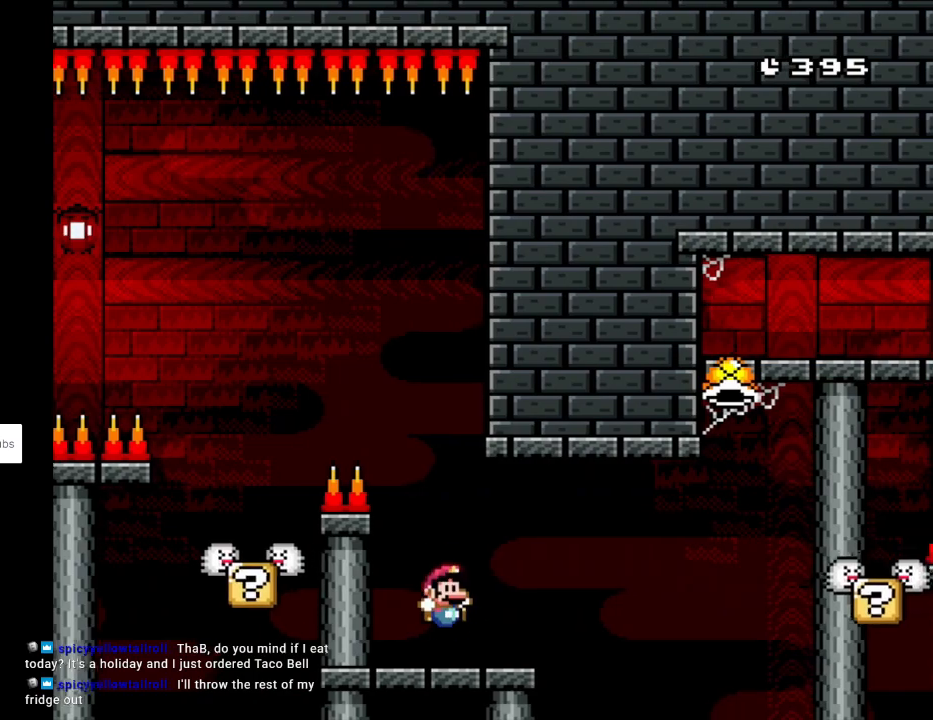
{"buttons": ["B", "Y", "DPAD_RIGHT"], "events": [[333, "B", "down"]]}
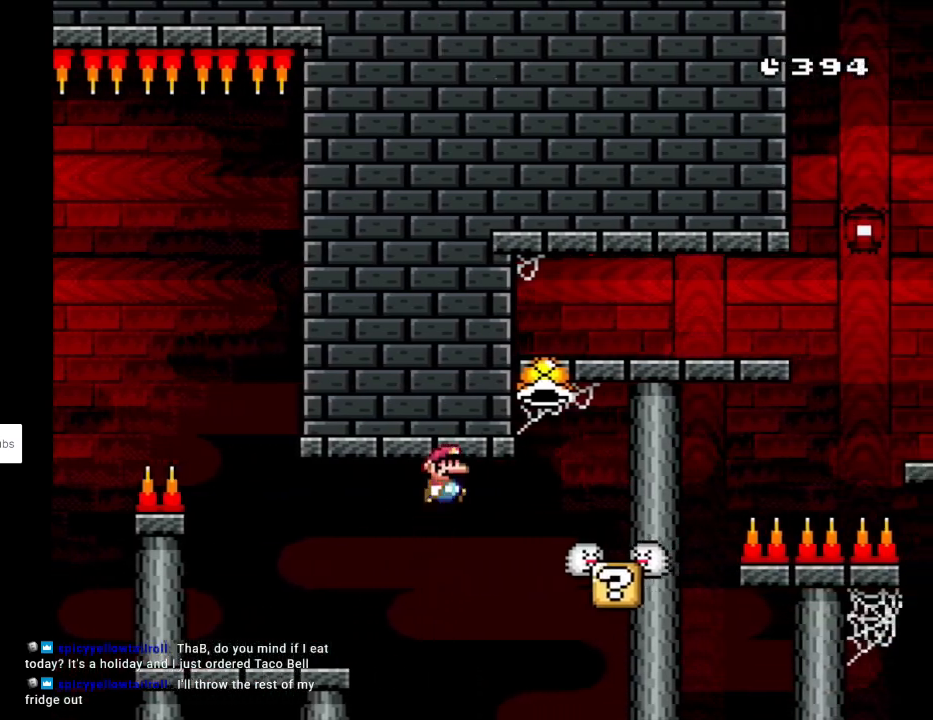
{"buttons": ["B", "Y", "DPAD_LEFT"], "events": [[83, "B", "up"], [283, "B", "down"], [300, "DPAD_RIGHT", "up"], [300, "DPAD_UP", "down"], [317, "DPAD_LEFT", "down"], [350, "DPAD_UP", "up"]]}
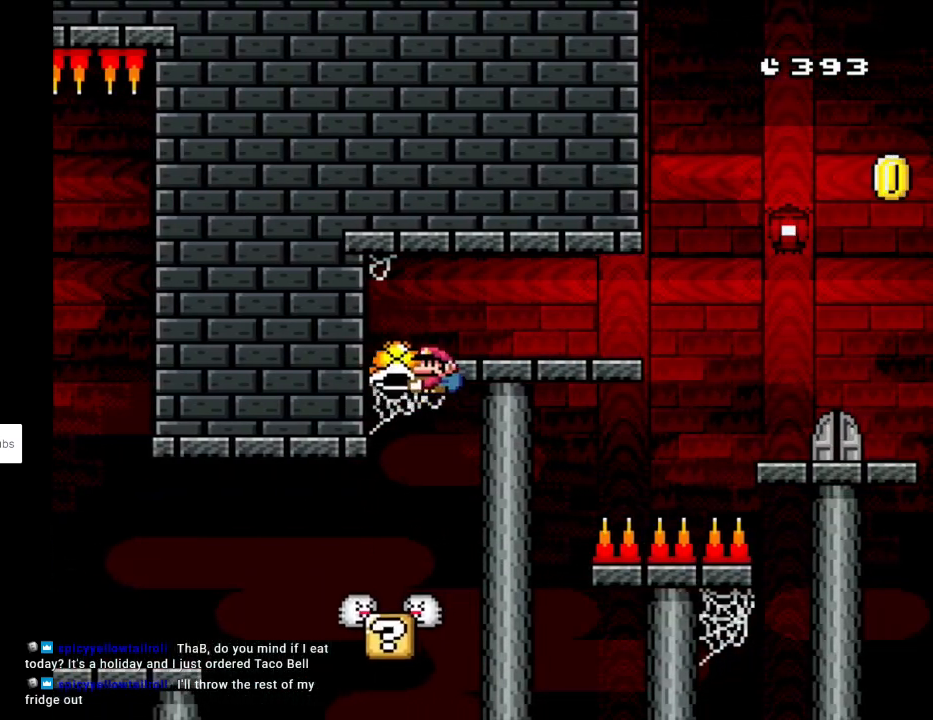
{"buttons": ["B", "Y", "DPAD_RIGHT"], "events": [[83, "DPAD_LEFT", "up"], [150, "DPAD_RIGHT", "down"]]}
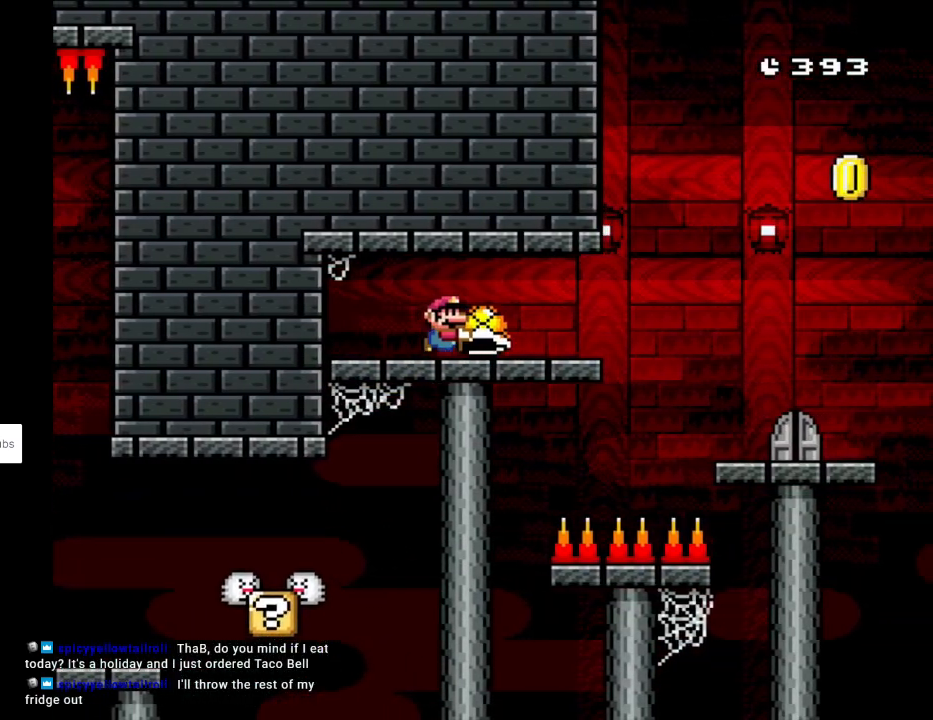
{"buttons": ["Y", "DPAD_RIGHT"], "events": [[33, "B", "up"], [333, "B", "down"], [483, "B", "up"]]}
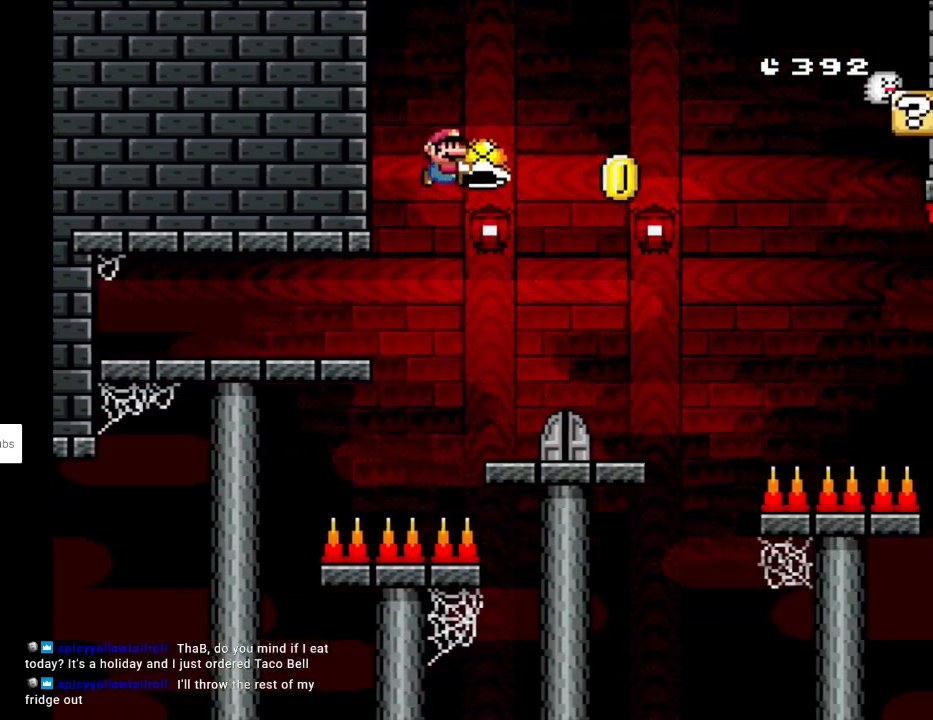
{"buttons": ["Y", "DPAD_RIGHT"], "events": [[250, "DPAD_RIGHT", "up"], [283, "DPAD_LEFT", "down"], [417, "DPAD_LEFT", "up"], [483, "DPAD_RIGHT", "down"]]}
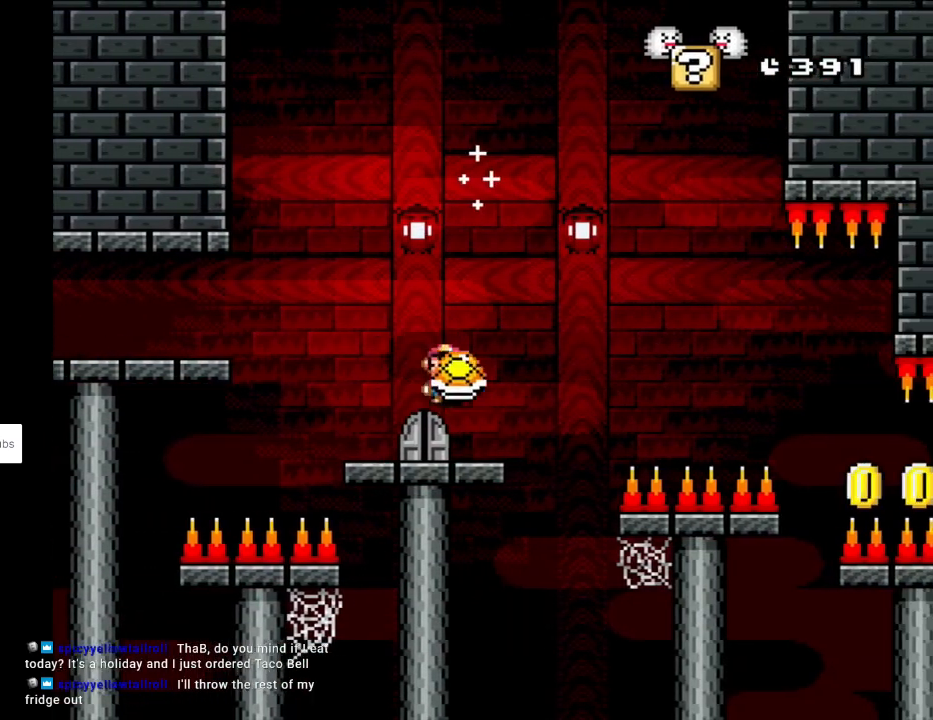
{"buttons": ["Y"], "events": [[50, "DPAD_RIGHT", "up"]]}
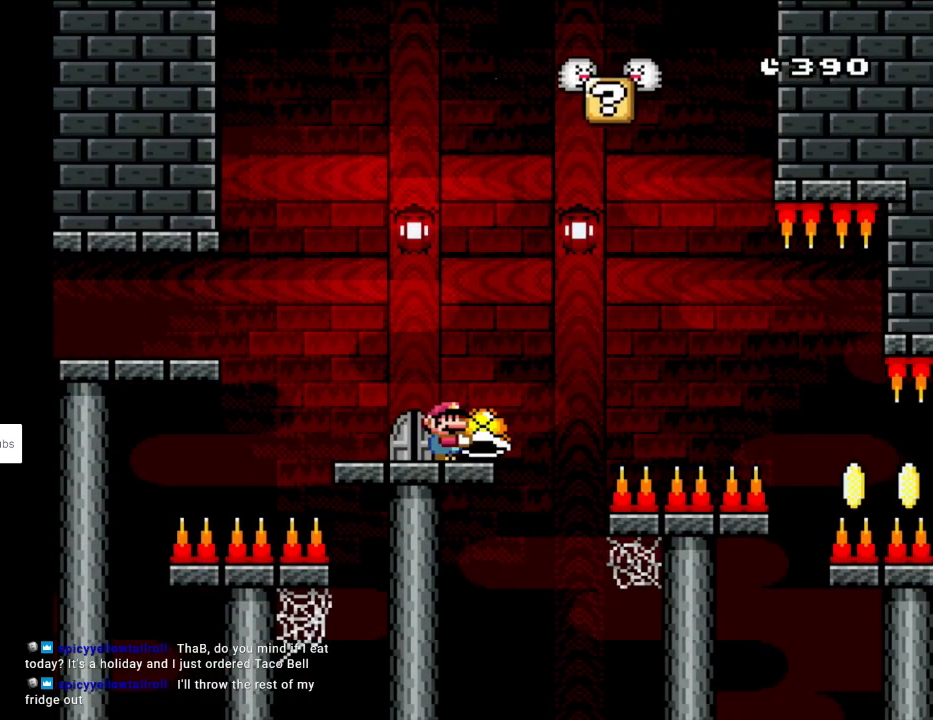
{"buttons": ["Y", "DPAD_UP"], "events": [[450, "DPAD_UP", "down"]]}
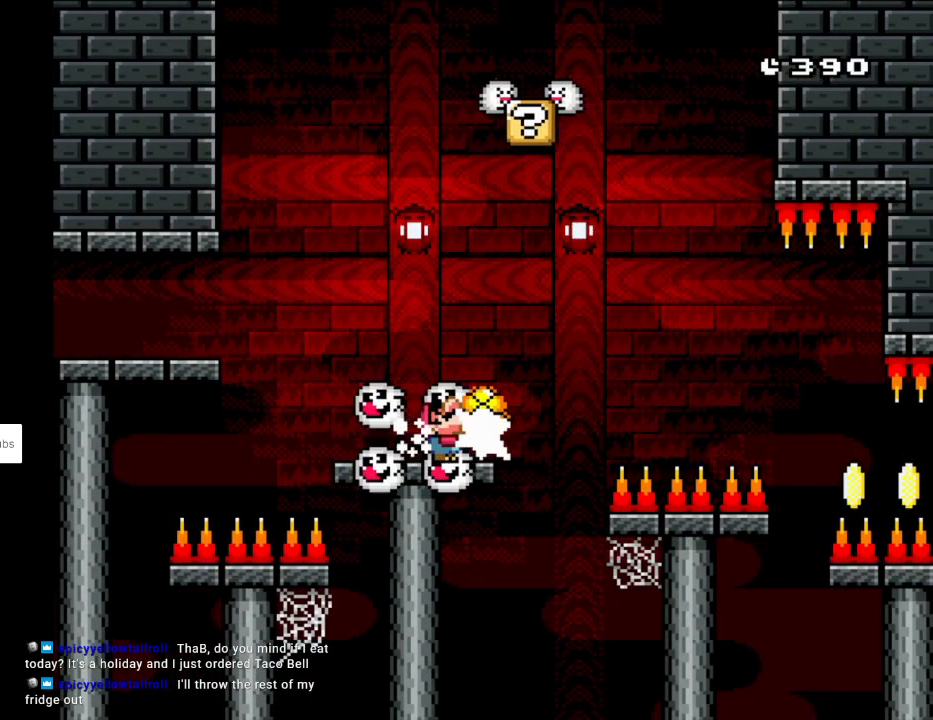
{"buttons": ["Y"], "events": [[33, "Y", "up"], [83, "Y", "down"], [217, "DPAD_UP", "up"]]}
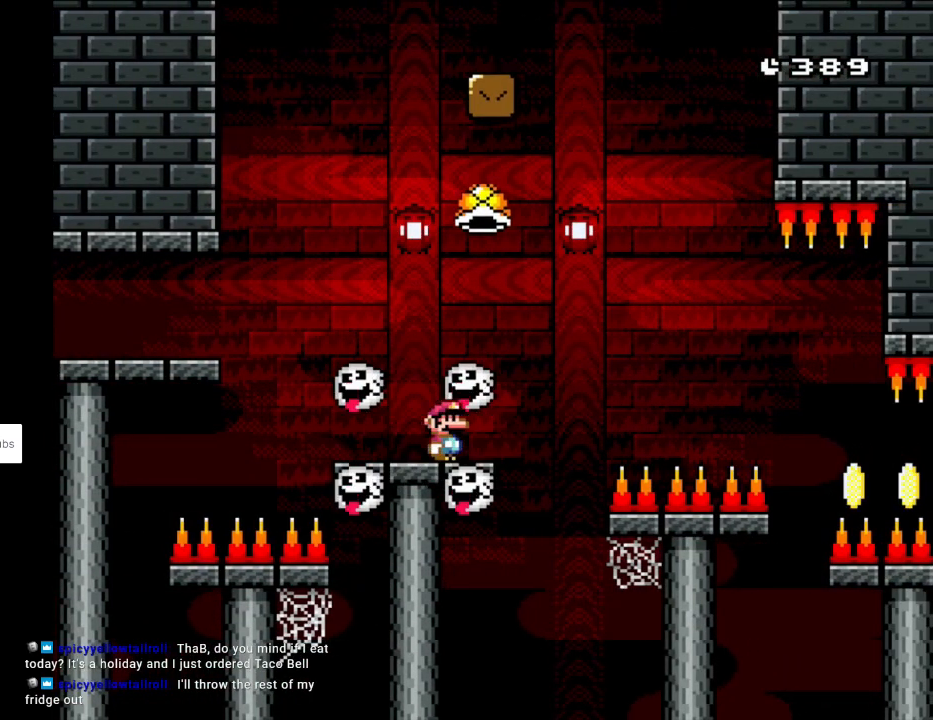
{"buttons": ["Y"], "events": []}
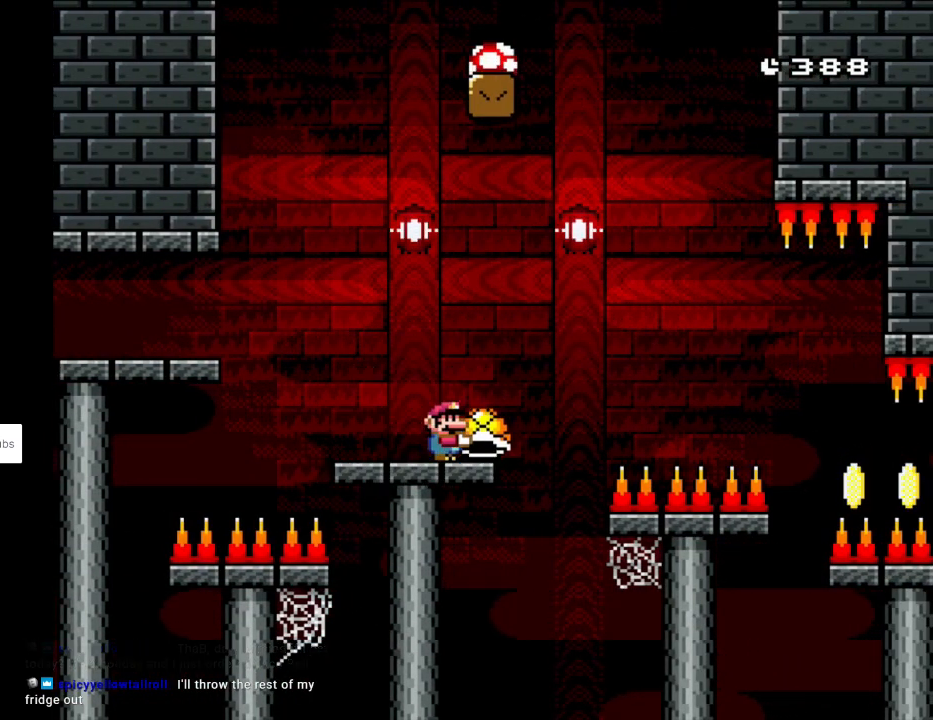
{"buttons": ["Y", "DPAD_RIGHT"], "events": [[317, "DPAD_RIGHT", "down"]]}
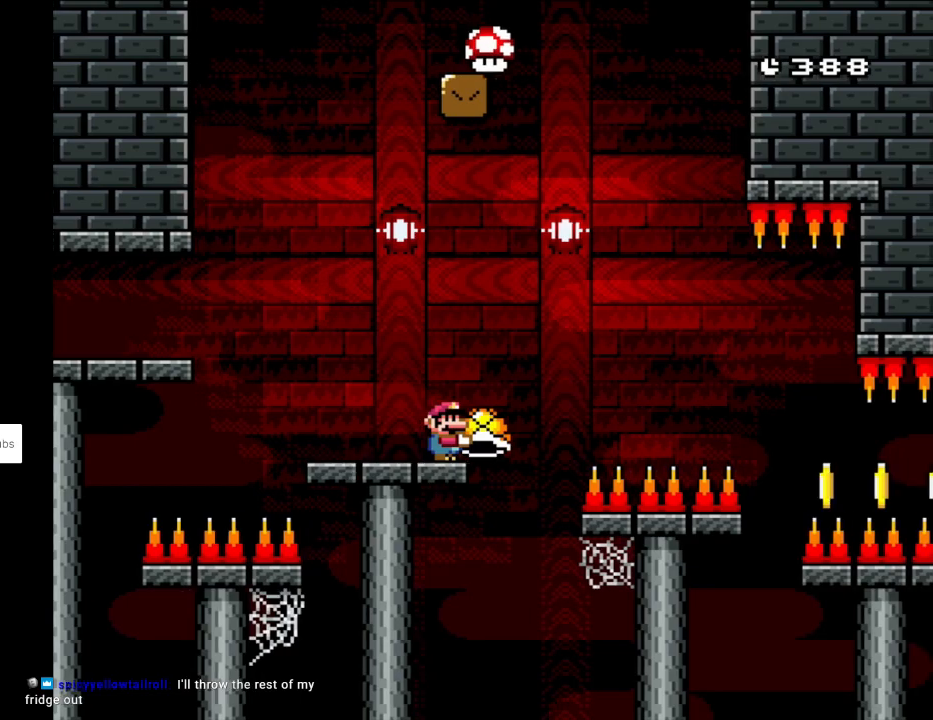
{"buttons": ["B", "Y", "DPAD_RIGHT"], "events": [[67, "B", "down"], [300, "DPAD_RIGHT", "up"], [300, "DPAD_UP", "down"], [317, "DPAD_LEFT", "down"], [333, "DPAD_UP", "up"], [433, "DPAD_UP", "down"], [467, "DPAD_LEFT", "up"], [467, "DPAD_UP", "up"], [483, "DPAD_RIGHT", "down"]]}
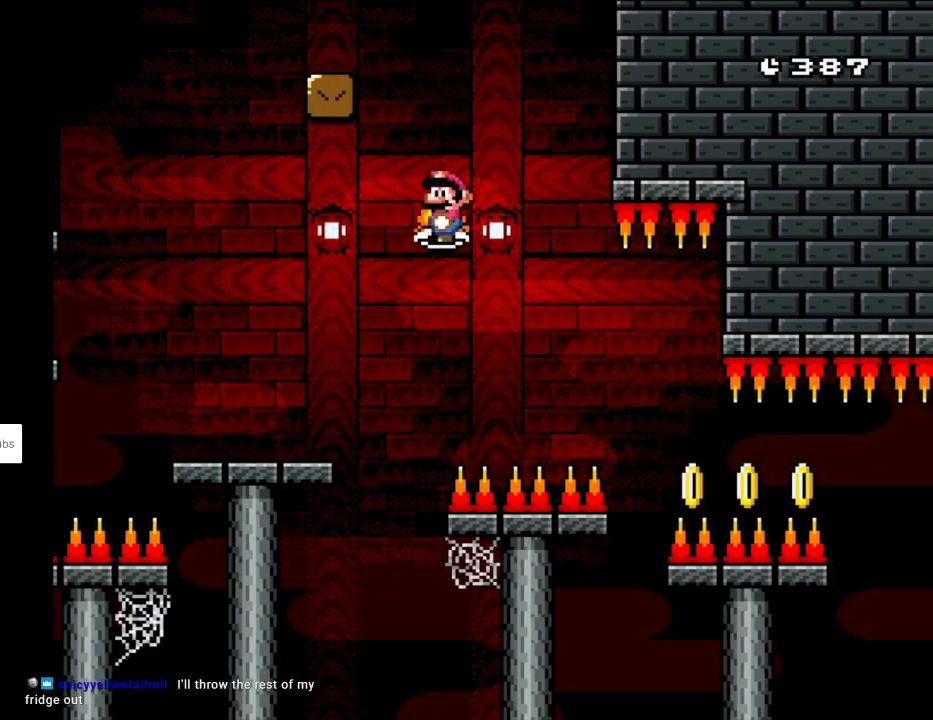
{"buttons": ["B", "Y", "DPAD_RIGHT"], "events": [[167, "DPAD_RIGHT", "up"], [300, "DPAD_RIGHT", "down"]]}
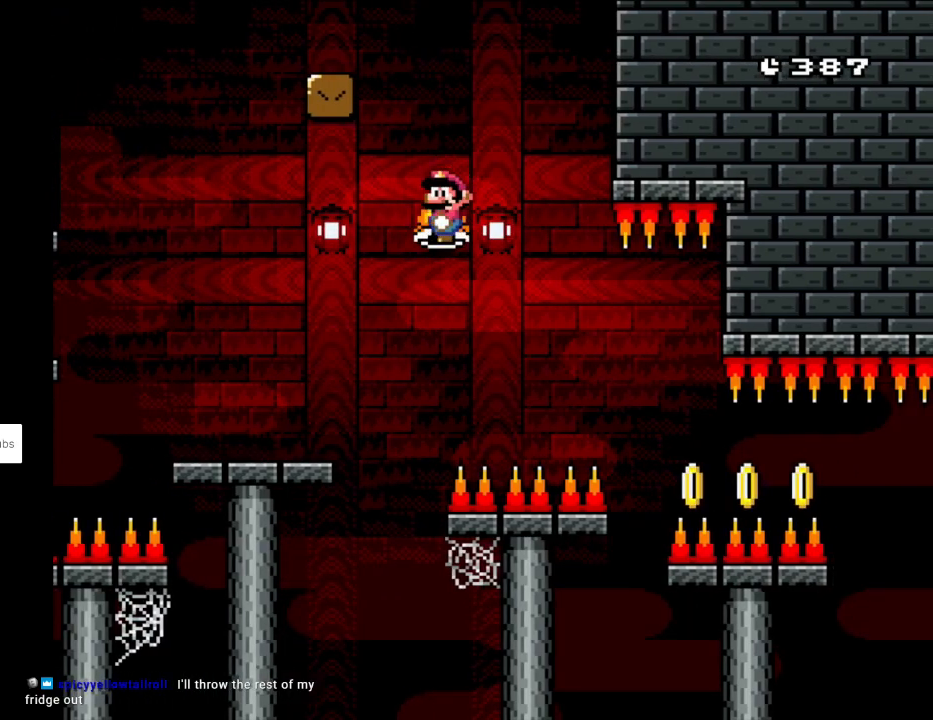
{"buttons": ["B", "Y", "DPAD_RIGHT"], "events": []}
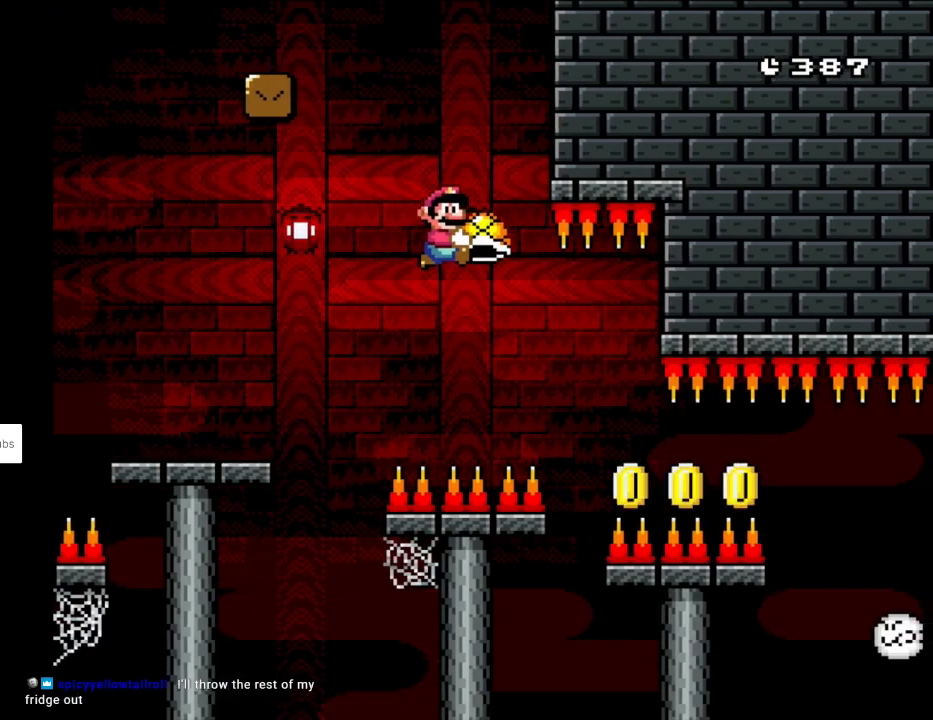
{"buttons": ["B", "Y", "DPAD_RIGHT"], "events": []}
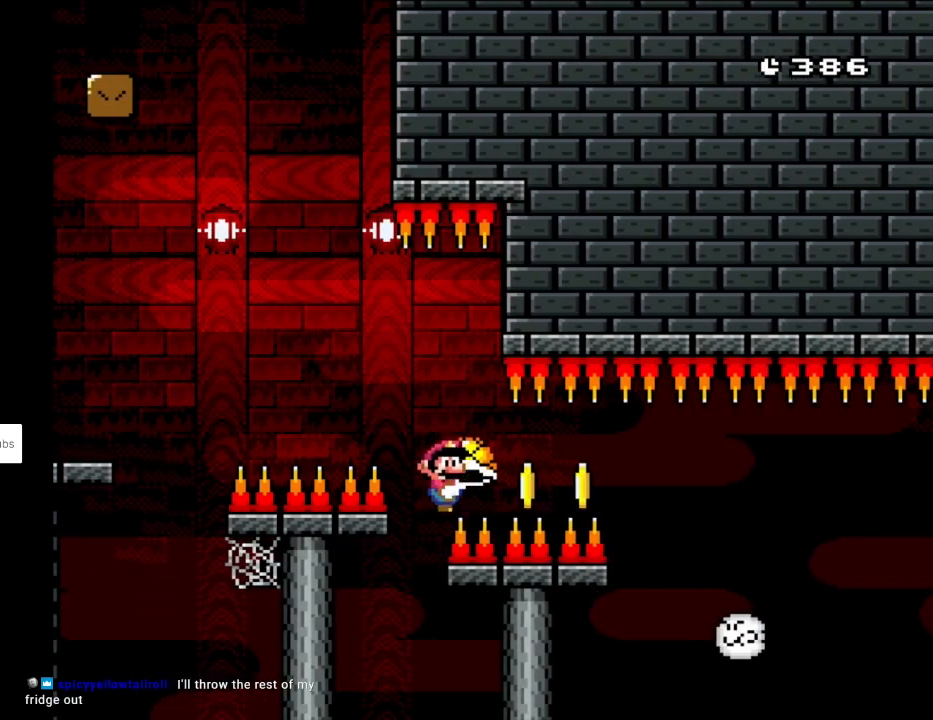
{"buttons": ["B", "Y", "DPAD_RIGHT"], "events": []}
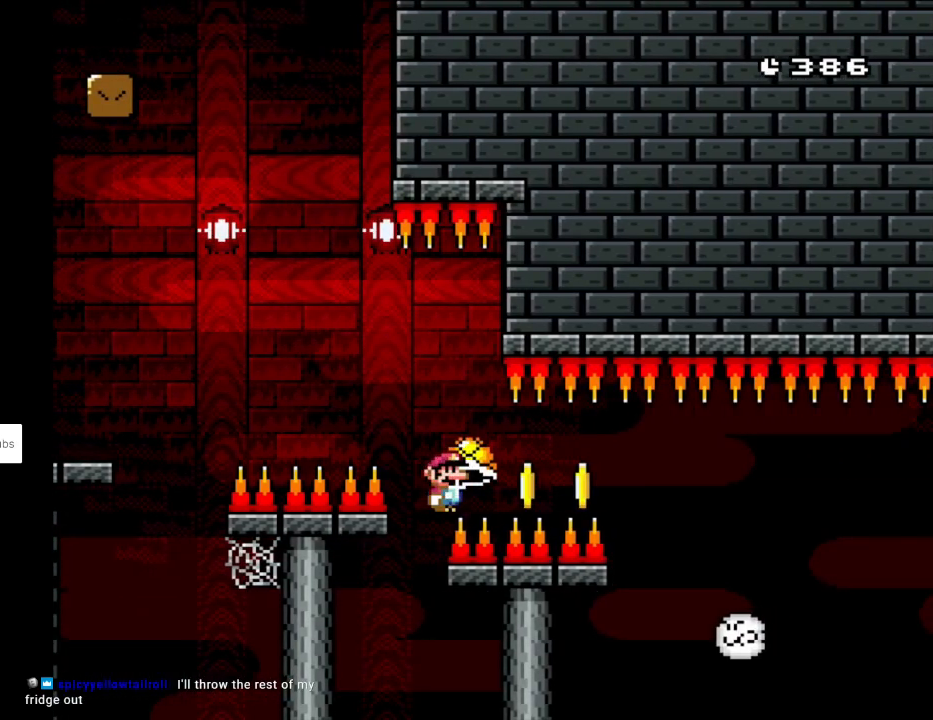
{"buttons": ["B", "Y", "DPAD_RIGHT"], "events": []}